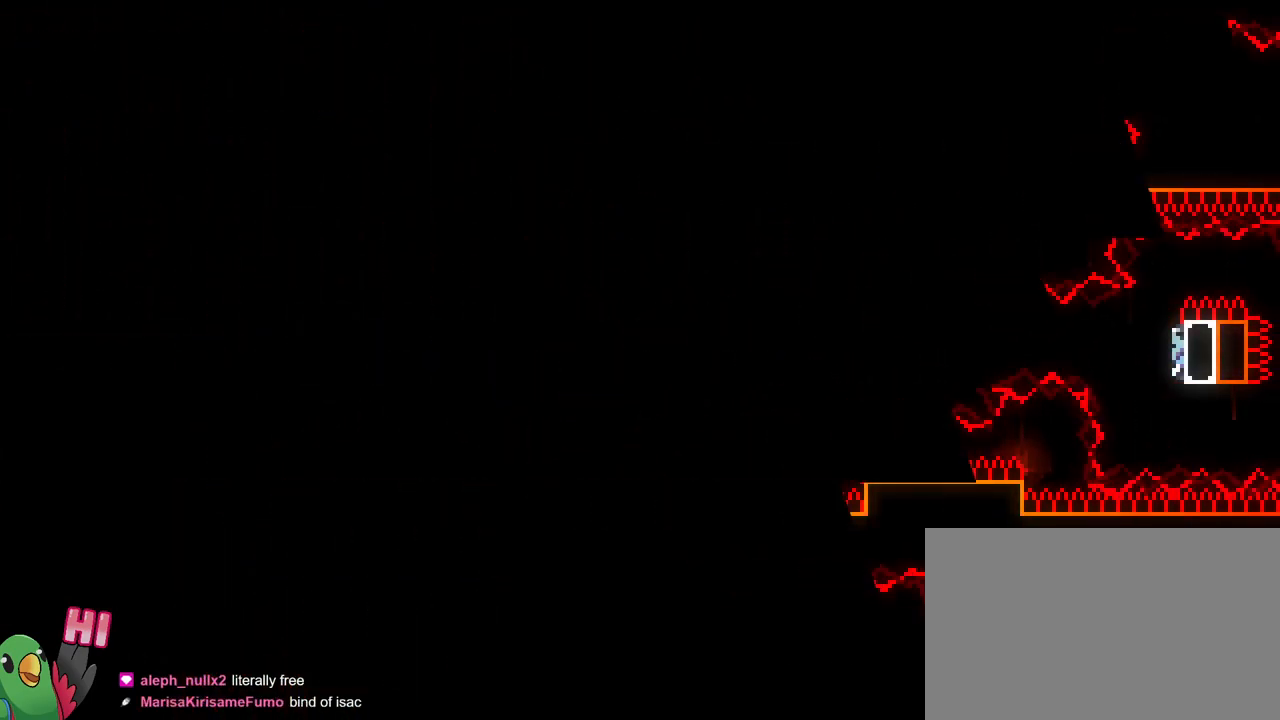
Gameplay with a controller (Nintendo layout); each line is a JSON object with the inputs held at the frame after it. "events" lists button and stick changes between this image and that frame as [ms after this image, input, new state], when the widget could be followed in between. Not read: DPAD_LEFT HOME L1 L3 R1 R3 SELECT.
{"buttons": [], "left_stick": "center", "right_stick": "center", "events": [[33, "L2", "down"], [83, "B", "down"], [150, "L2", "up"], [200, "B", "up"]]}
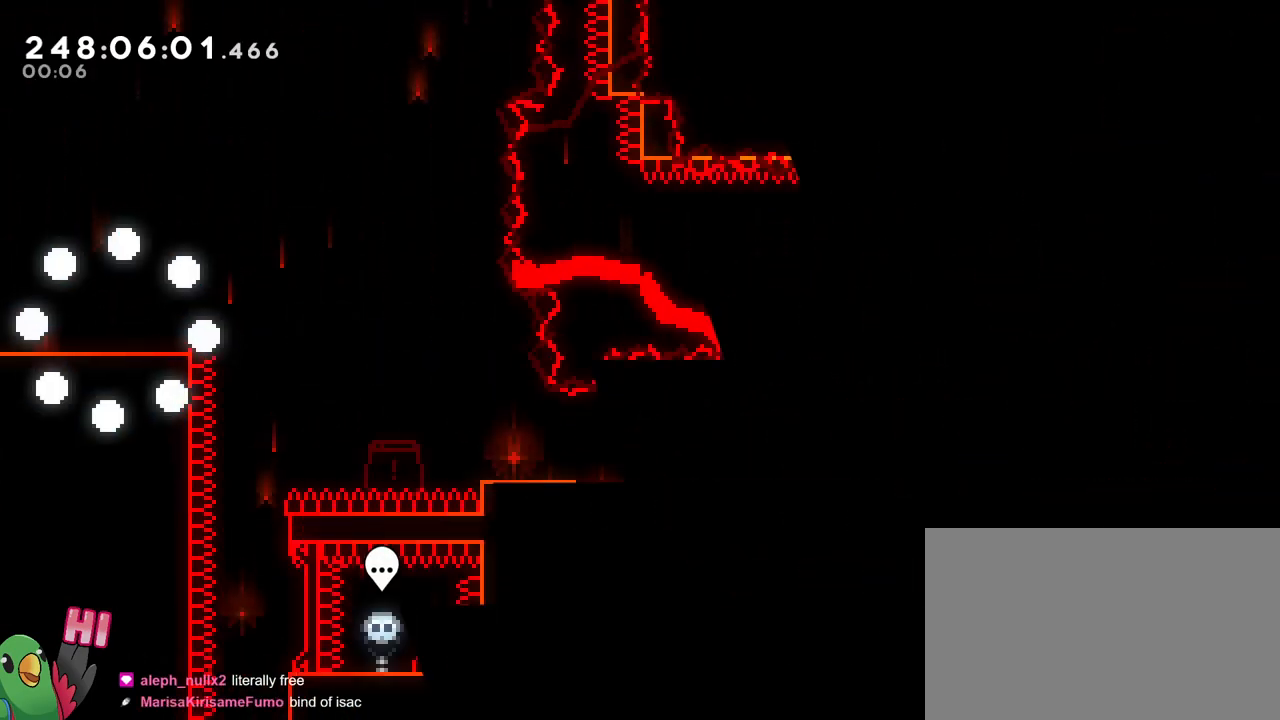
{"buttons": ["B", "Y", "L2"], "left_stick": "up-right", "right_stick": "center", "events": [[317, "L2", "down"], [351, "Y", "down"], [367, "left_stick", "down-right"], [418, "B", "down"], [418, "left_stick", "up-right"]]}
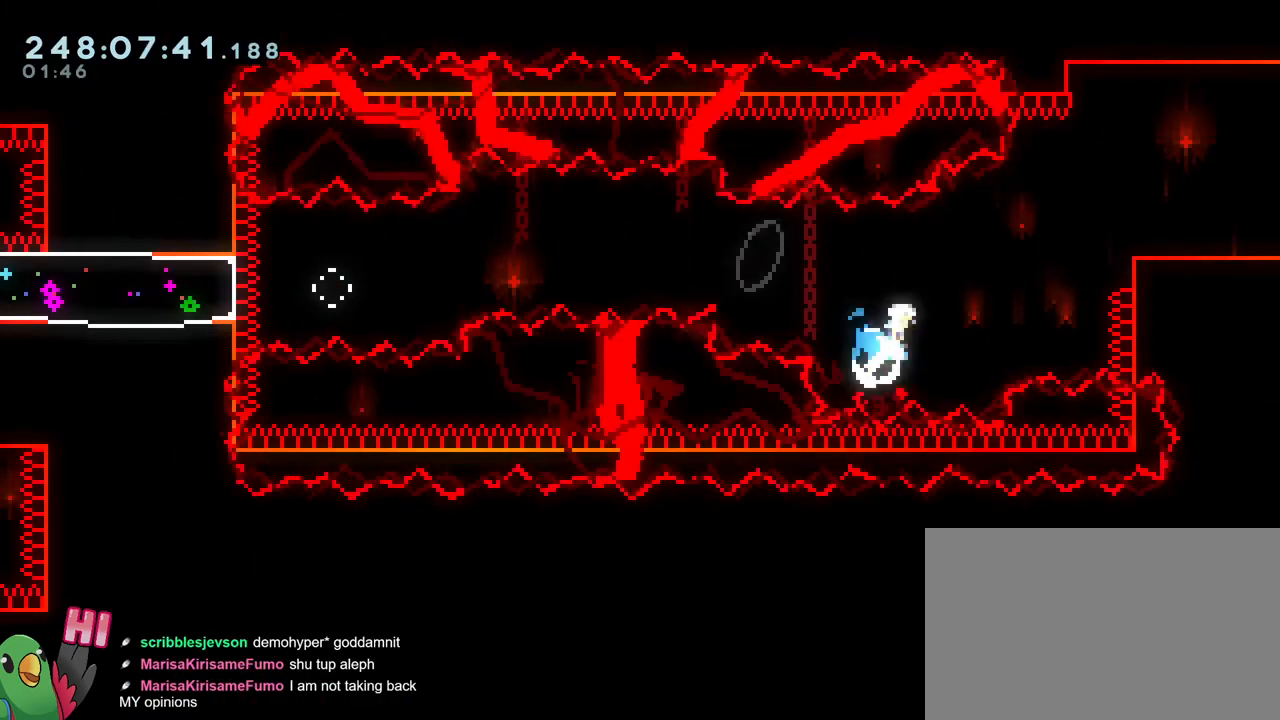
{"buttons": [], "left_stick": "center", "right_stick": "center", "events": [[250, "B", "up"], [250, "L2", "up"], [250, "Y", "up"], [317, "left_stick", "center"]]}
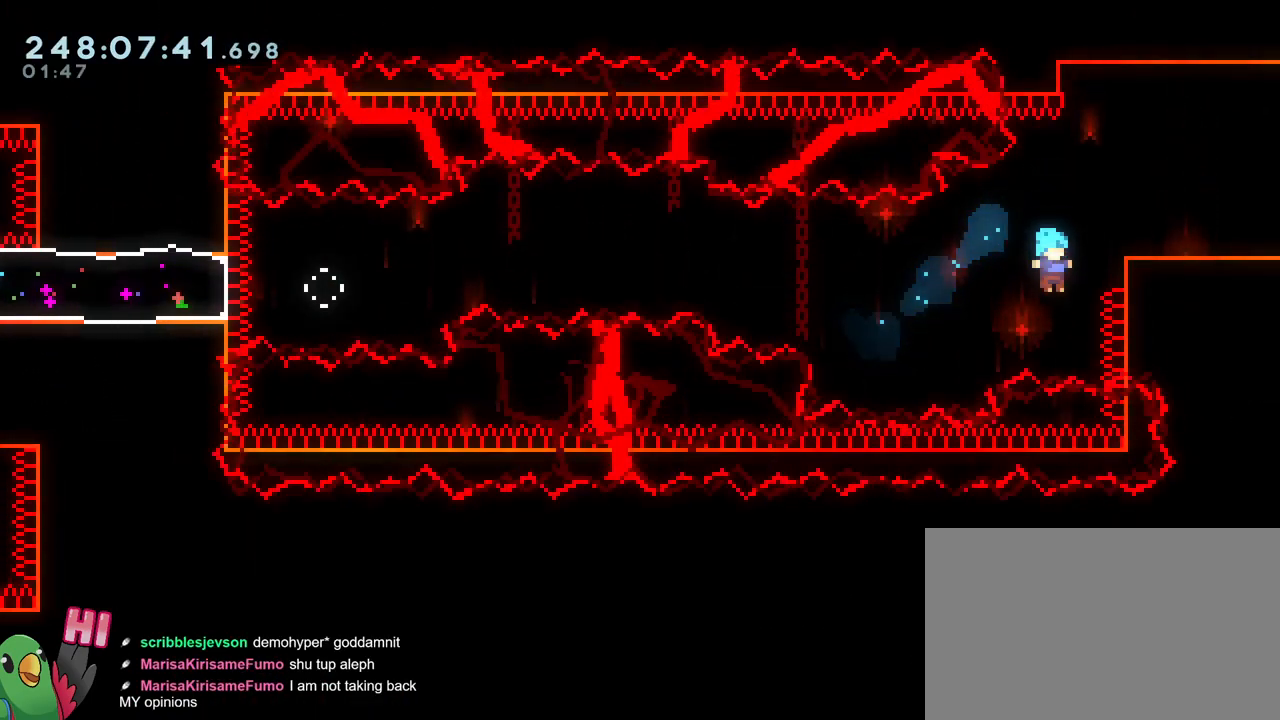
{"buttons": [], "left_stick": "center", "right_stick": "center", "events": [[351, "B", "down"], [418, "B", "up"]]}
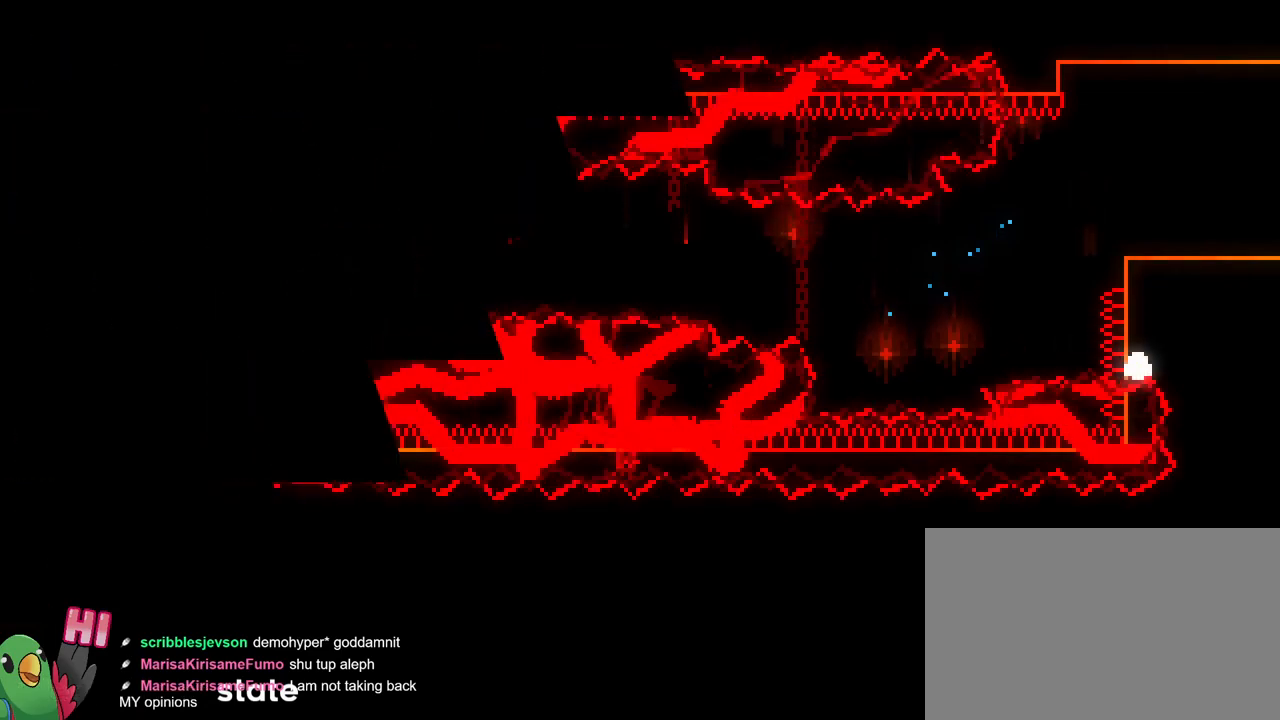
{"buttons": [], "left_stick": "center", "right_stick": "center", "events": [[33, "B", "down"], [133, "B", "up"], [217, "B", "down"], [300, "B", "up"], [417, "B", "down"], [500, "B", "up"]]}
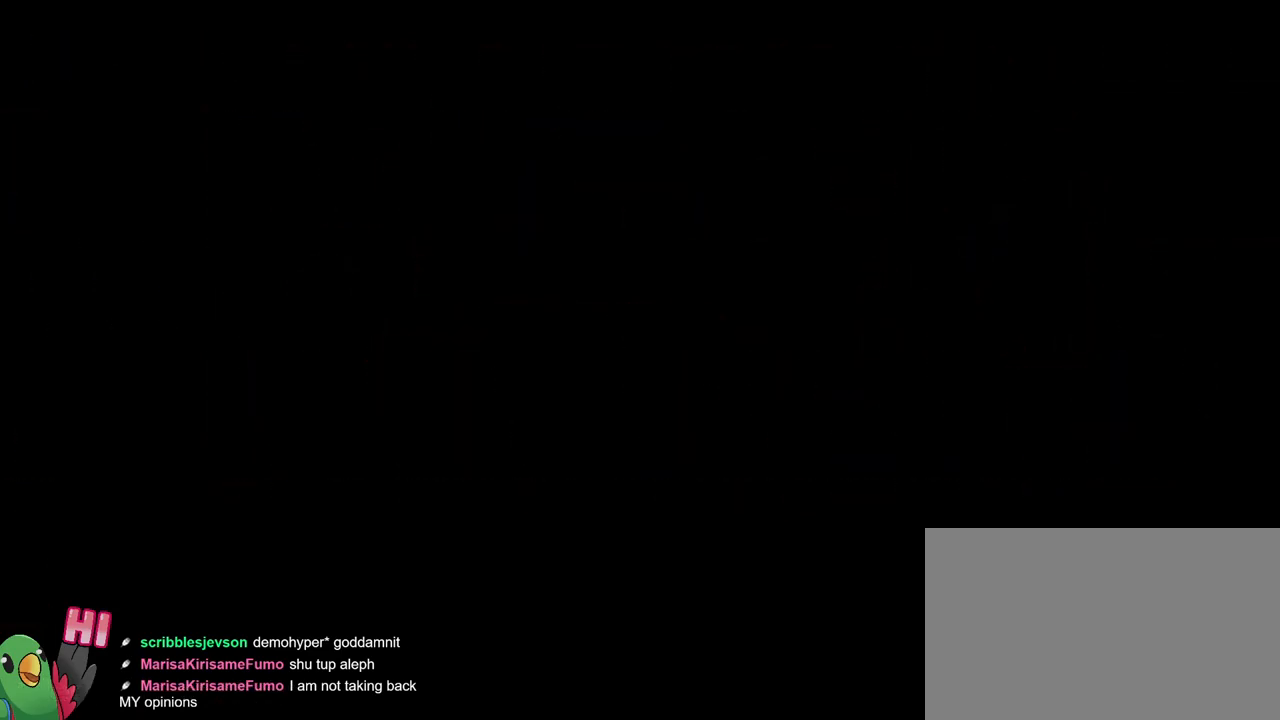
{"buttons": [], "left_stick": "center", "right_stick": "center", "events": []}
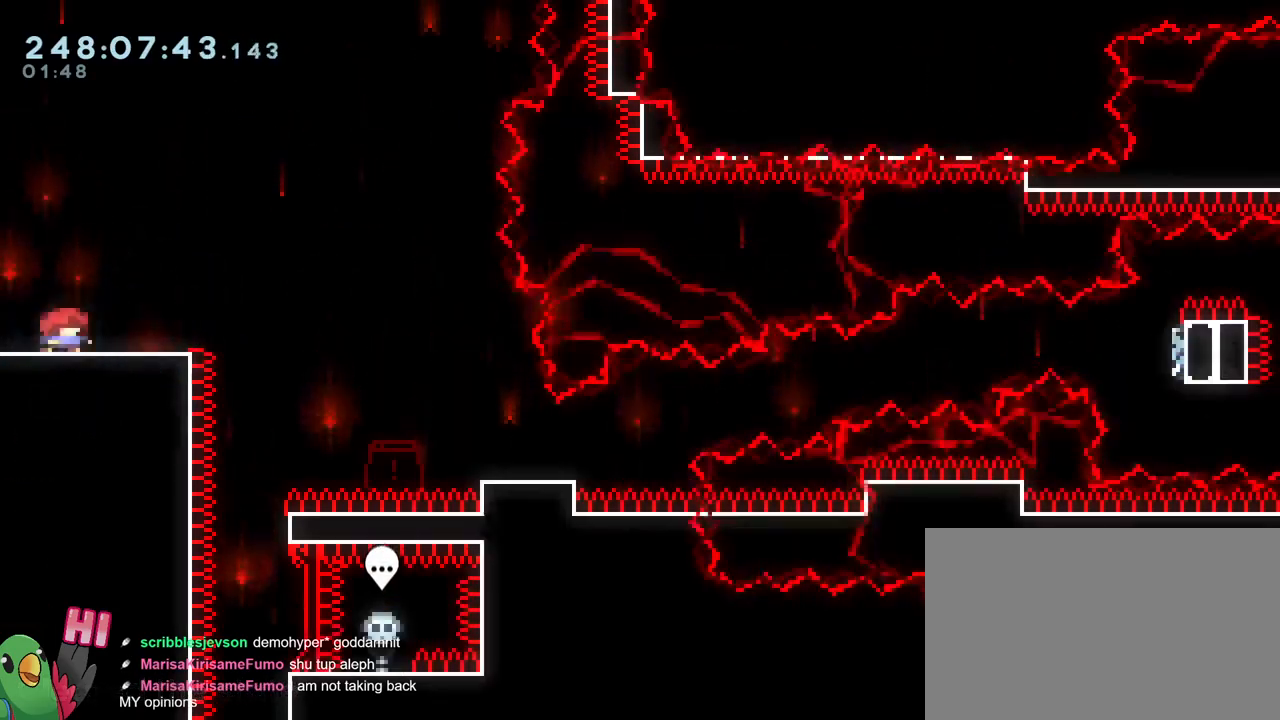
{"buttons": [], "left_stick": "center", "right_stick": "center", "events": []}
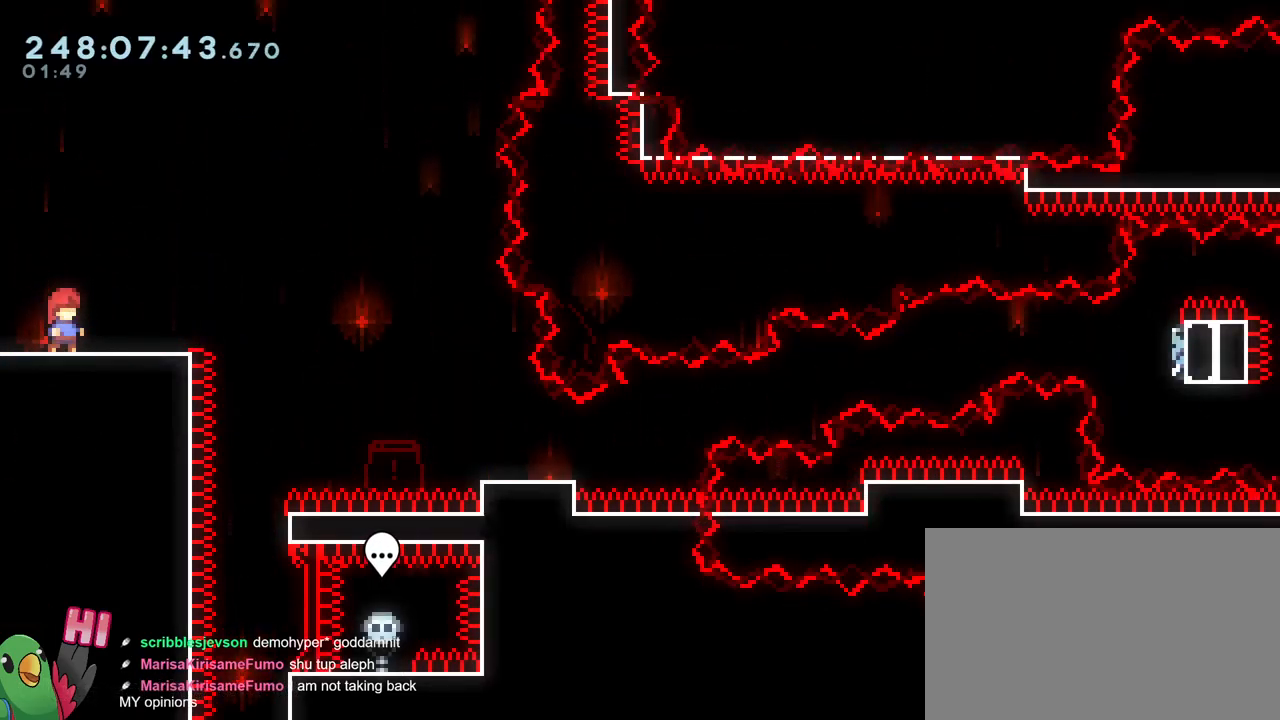
{"buttons": ["L2"], "left_stick": "center", "right_stick": "center", "events": [[17, "L2", "down"]]}
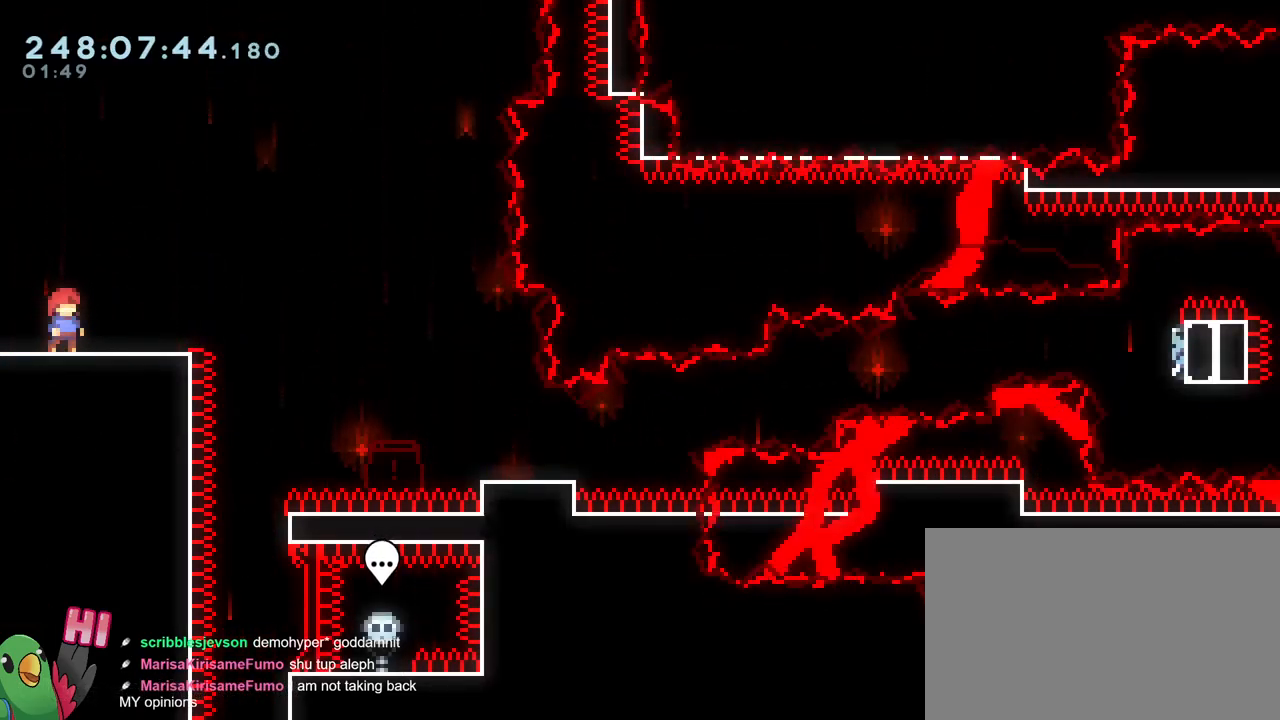
{"buttons": ["B", "L2"], "left_stick": "down-right", "right_stick": "center", "events": [[217, "left_stick", "down"], [250, "Y", "down"], [367, "Y", "up"], [400, "left_stick", "down-right"], [467, "B", "down"]]}
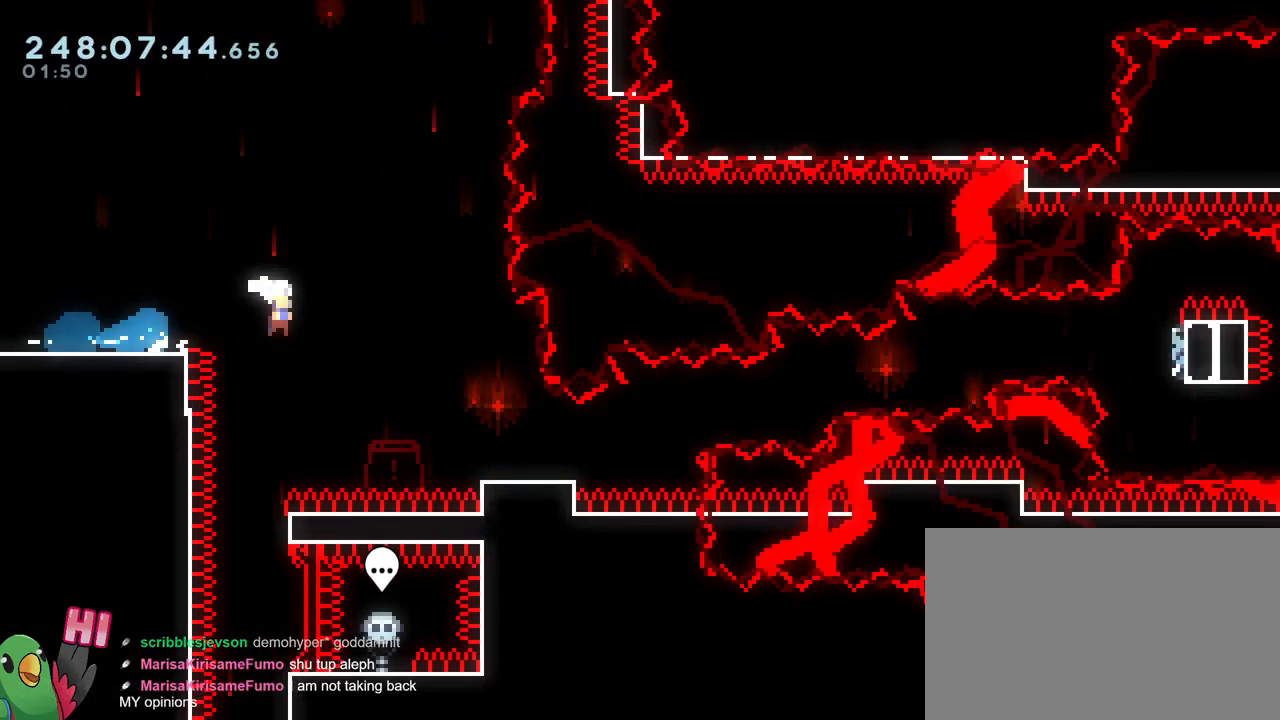
{"buttons": ["B"], "left_stick": "right", "right_stick": "center", "events": [[51, "Y", "down"], [184, "B", "up"], [184, "L2", "up"], [184, "Y", "up"], [267, "left_stick", "right"], [351, "B", "down"]]}
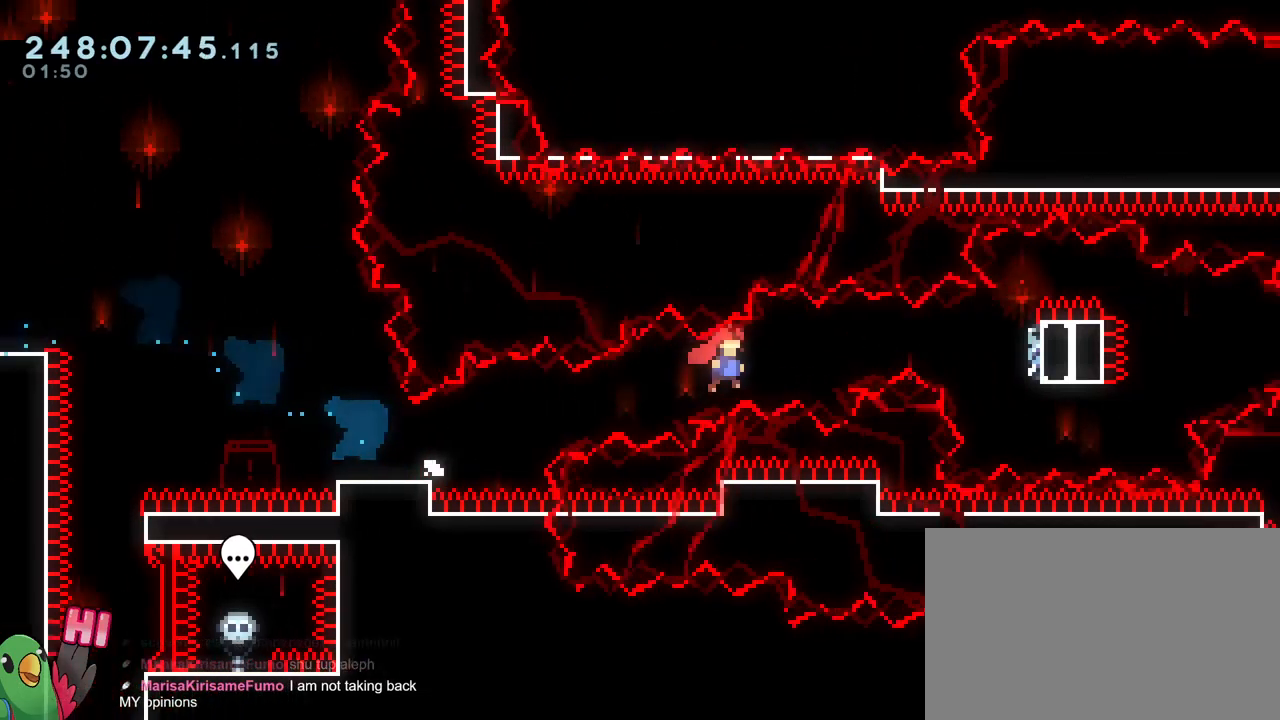
{"buttons": ["B"], "left_stick": "right", "right_stick": "center", "events": [[217, "left_stick", "down-right"], [250, "Y", "down"], [384, "B", "up"], [384, "Y", "up"], [400, "left_stick", "right"], [450, "B", "down"]]}
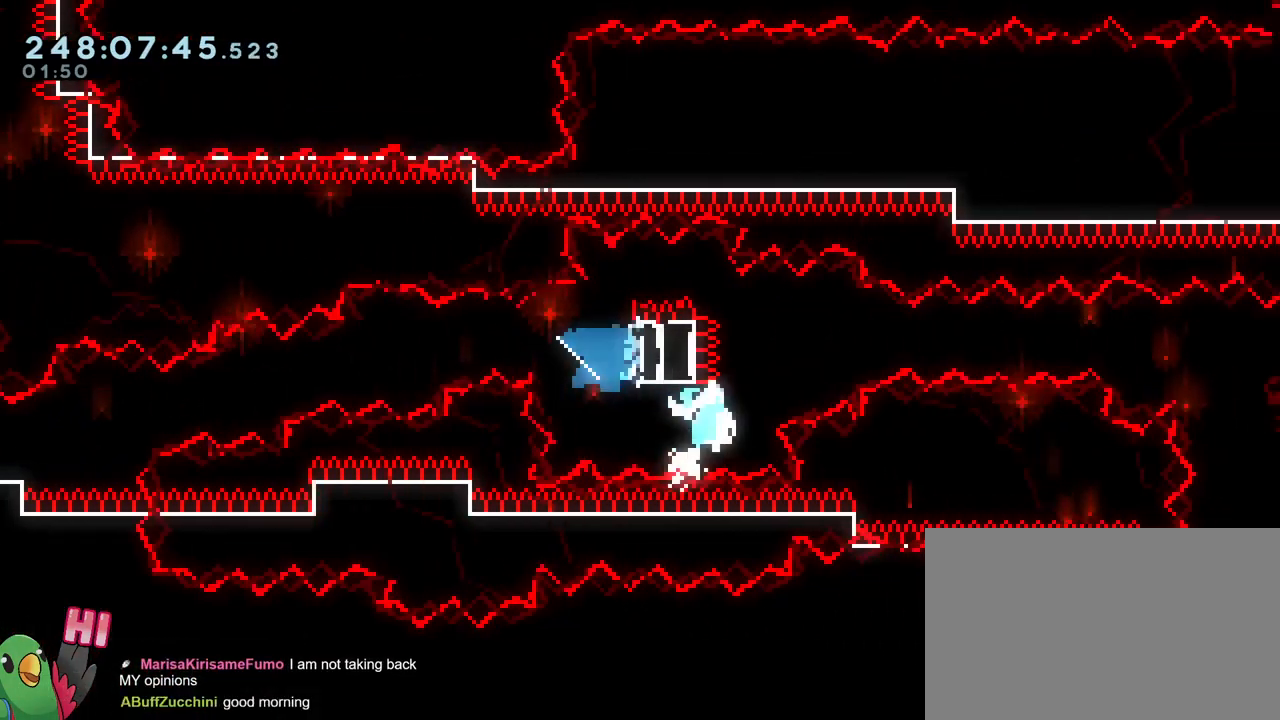
{"buttons": ["B", "Y"], "left_stick": "right", "right_stick": "center", "events": [[451, "Y", "down"]]}
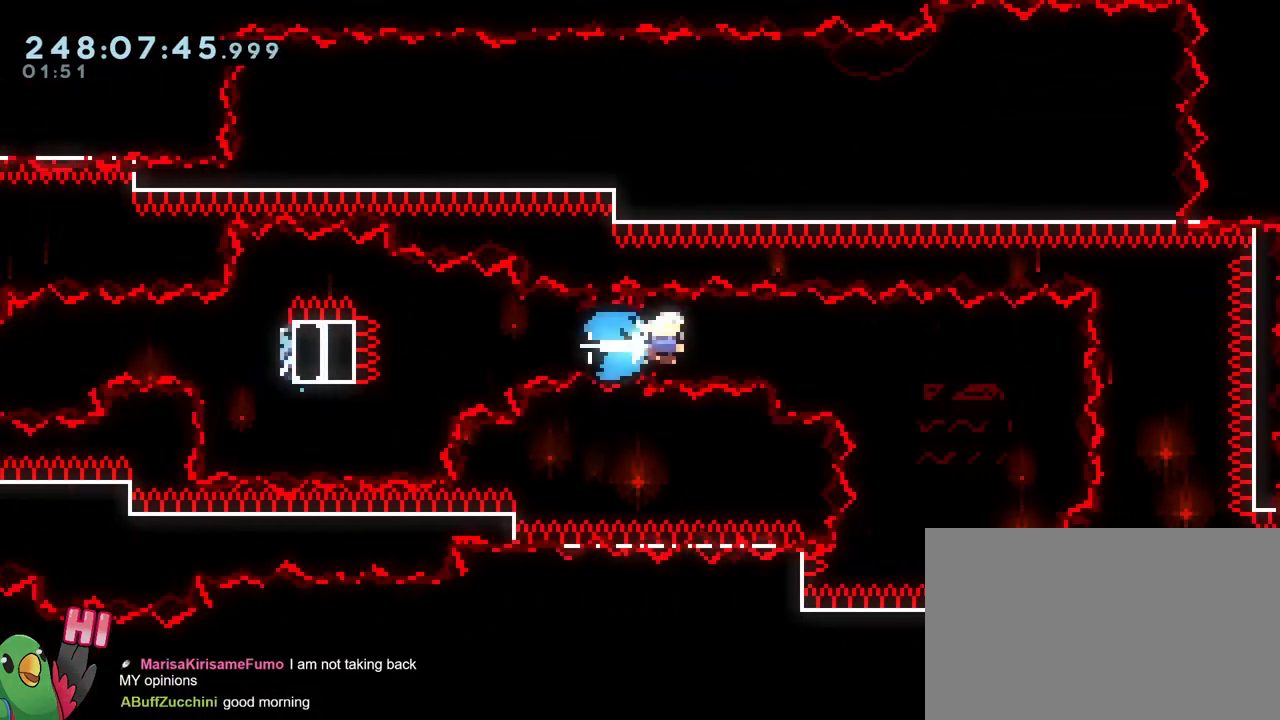
{"buttons": [], "left_stick": "right", "right_stick": "center", "events": [[150, "Y", "up"], [334, "B", "up"]]}
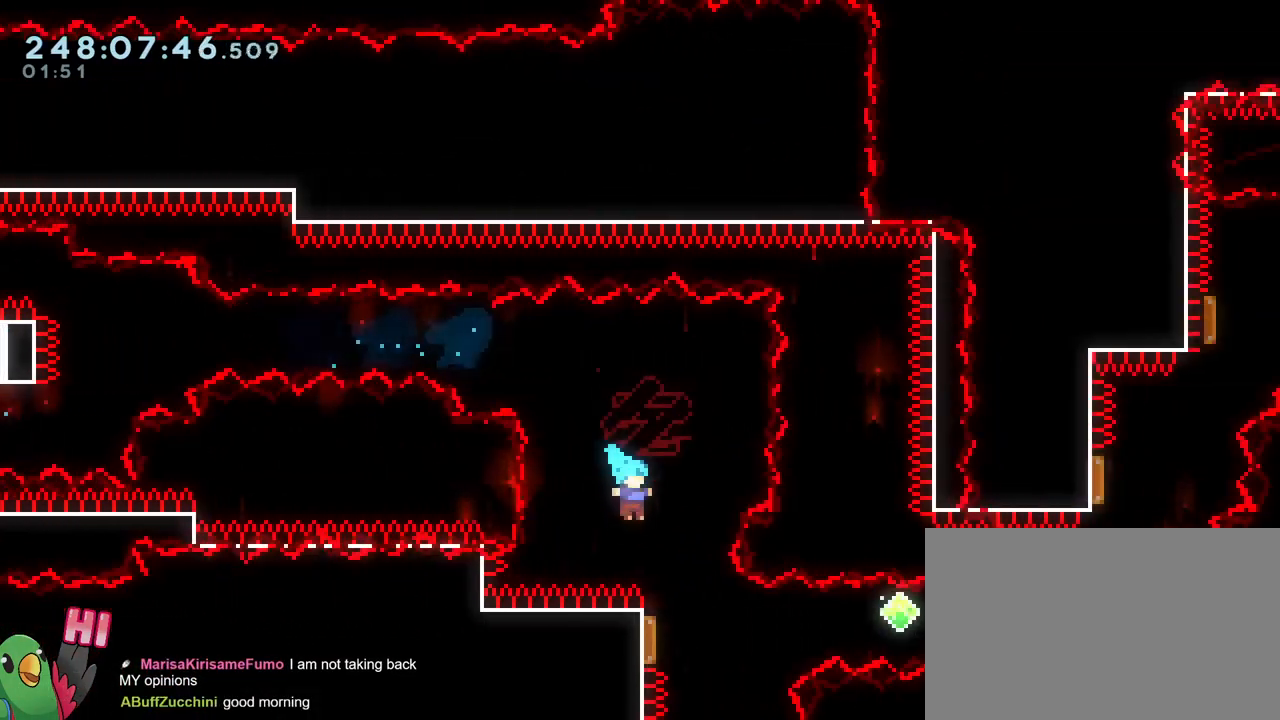
{"buttons": [], "left_stick": "right", "right_stick": "center", "events": [[117, "left_stick", "left"], [201, "left_stick", "right"], [217, "Y", "down"], [351, "Y", "up"]]}
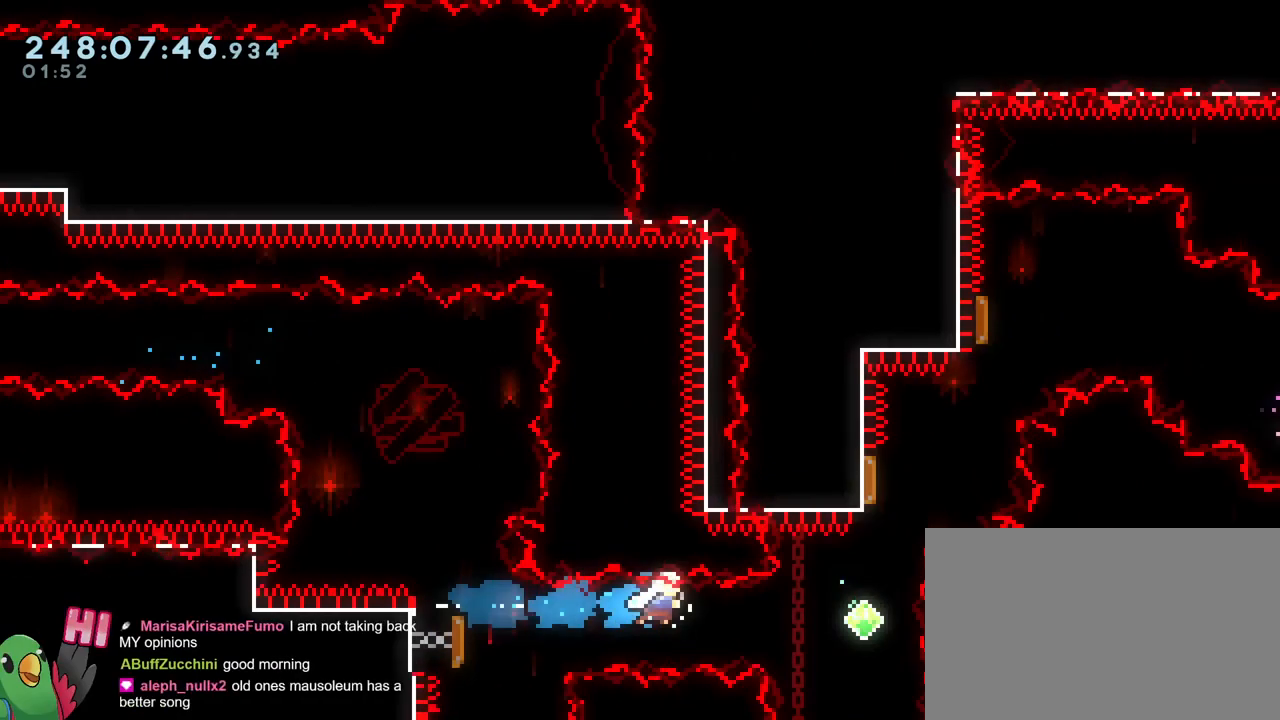
{"buttons": ["Y"], "left_stick": "up", "right_stick": "center", "events": [[33, "Y", "down"], [183, "Y", "up"], [334, "left_stick", "up"], [384, "Y", "down"]]}